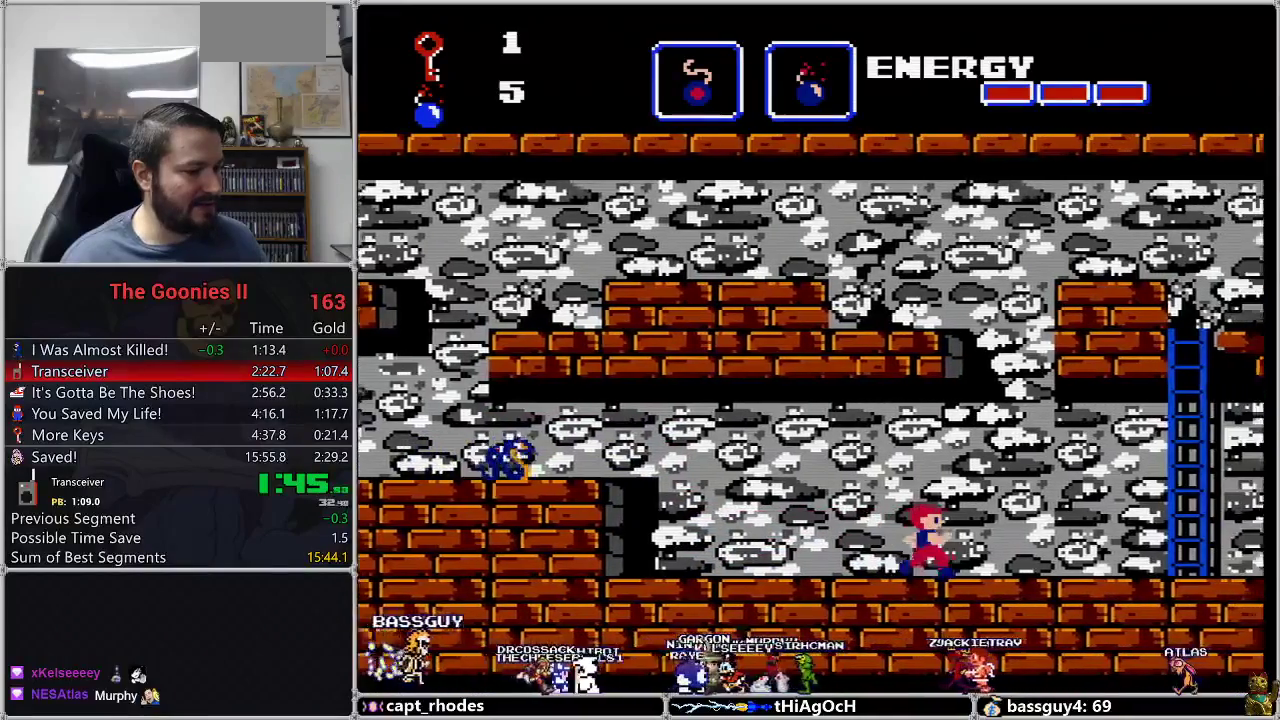
Gameplay with a controller (Nintendo layout); each line is a JSON object with the inputs held at the frame after it. "events" lists button and stick changes between this image and that frame as [ms after this image, input, new state], when the widget could be followed in between. Not read: L3 R3.
{"buttons": ["DPAD_RIGHT"], "events": []}
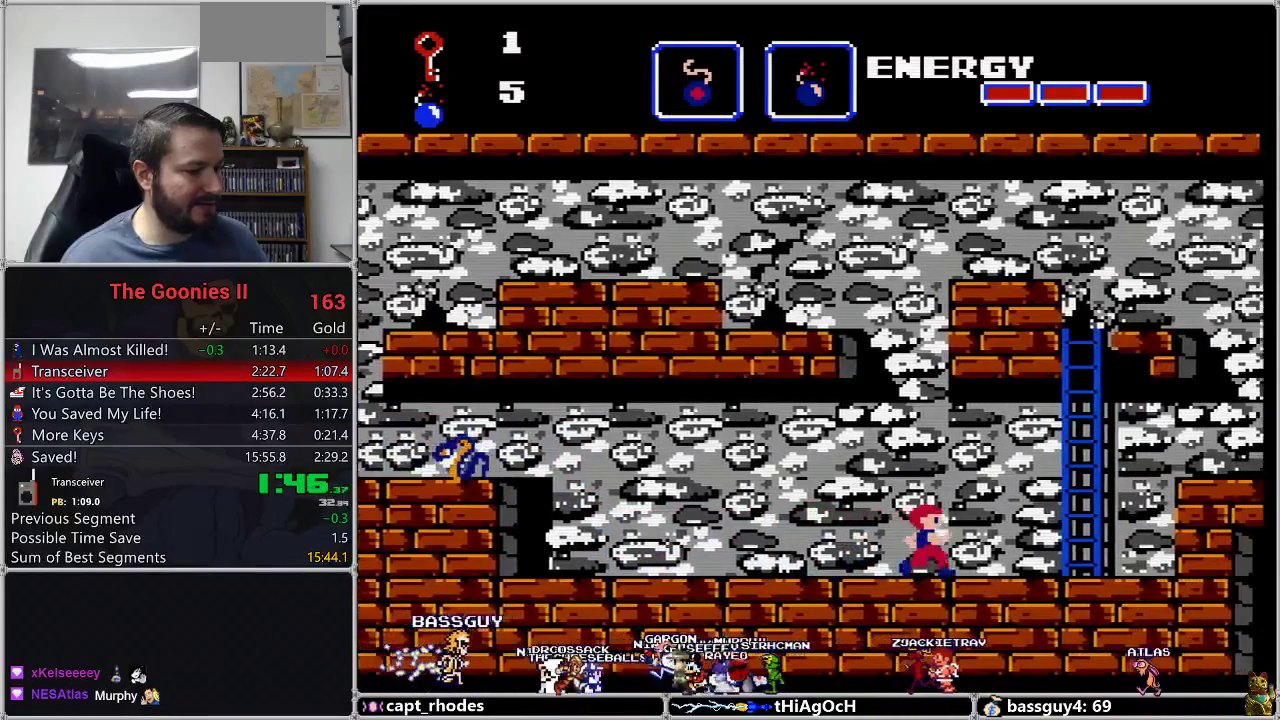
{"buttons": ["DPAD_RIGHT"], "events": []}
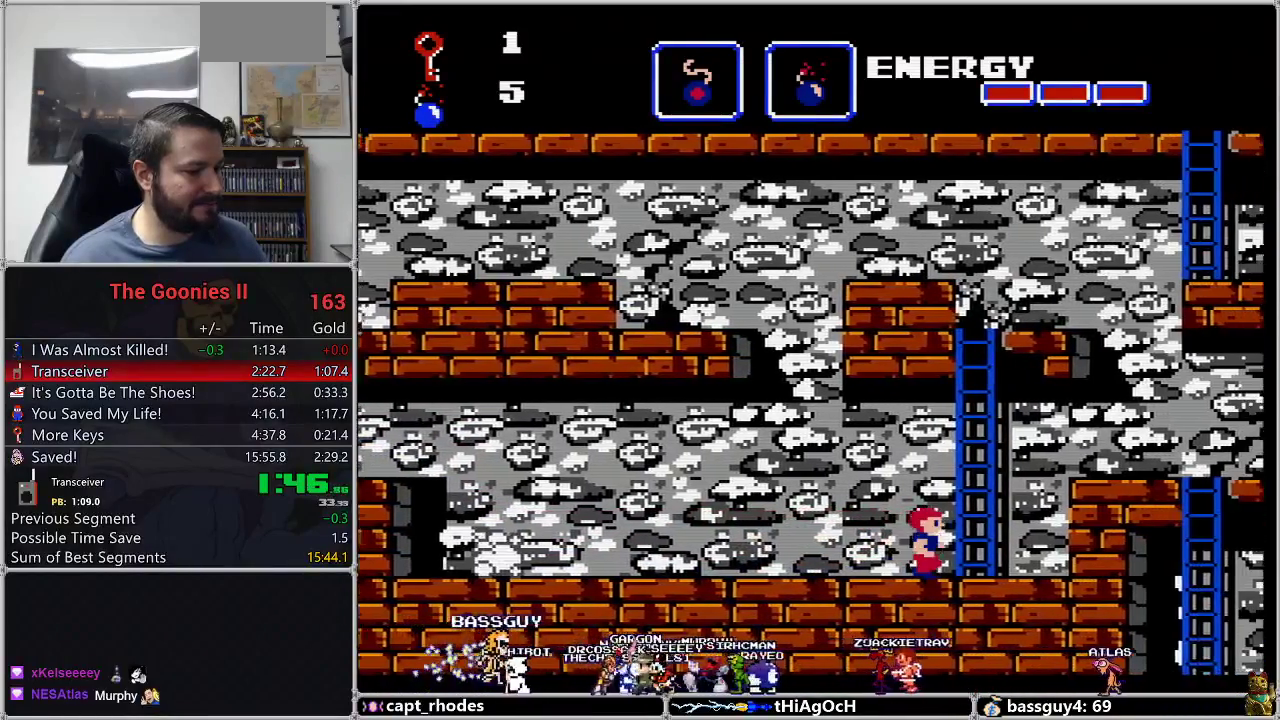
{"buttons": ["DPAD_RIGHT"], "events": [[367, "A", "down"], [467, "A", "up"]]}
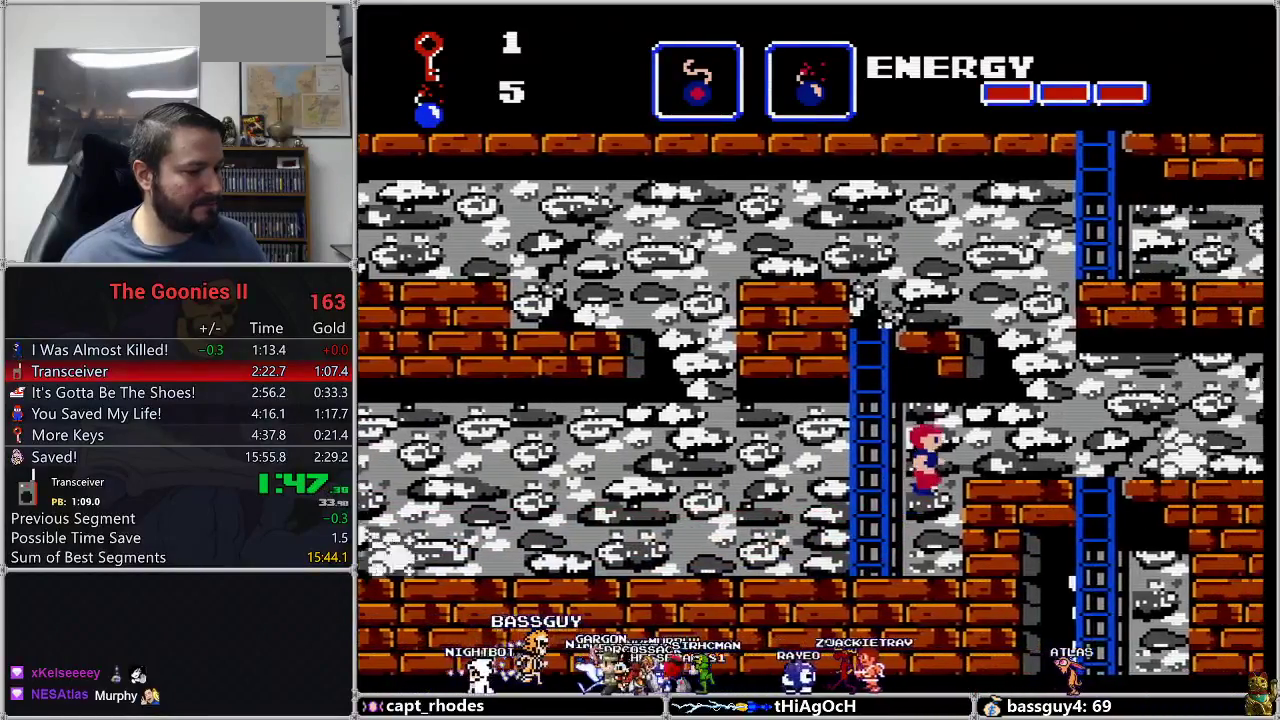
{"buttons": ["DPAD_RIGHT"], "events": []}
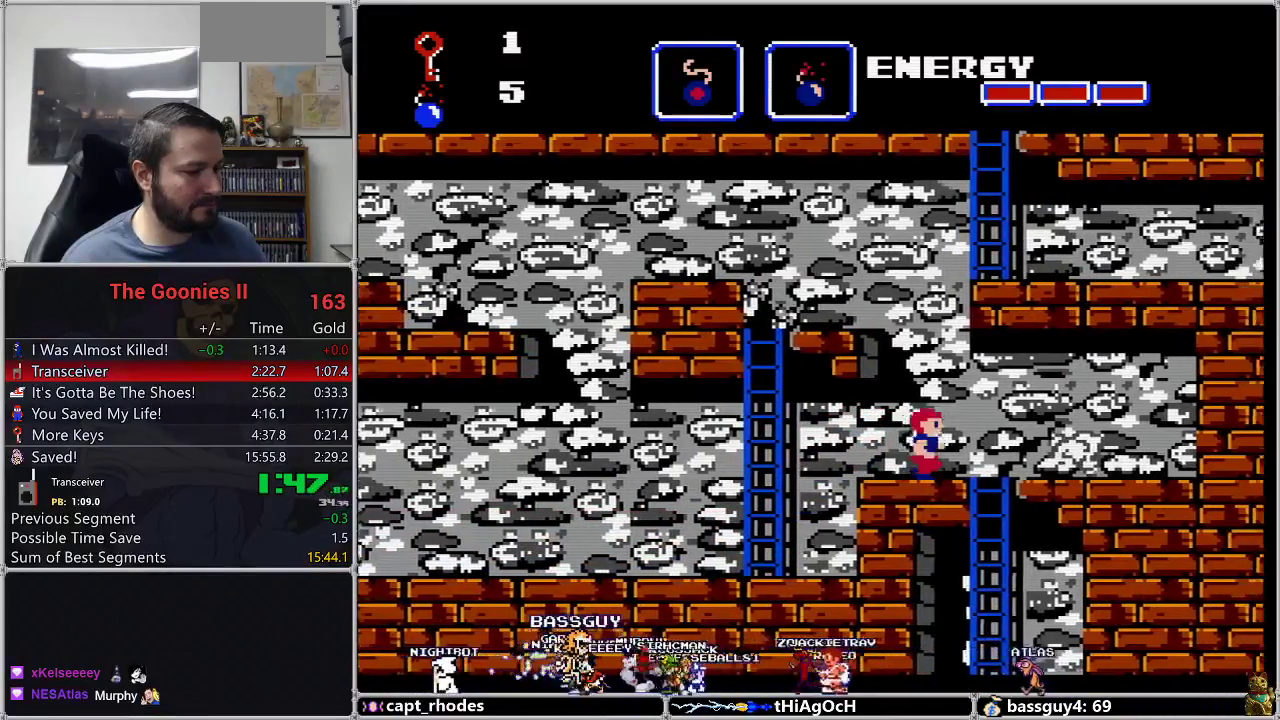
{"buttons": ["DPAD_DOWN"], "events": [[350, "DPAD_DOWN", "down"], [350, "DPAD_RIGHT", "up"]]}
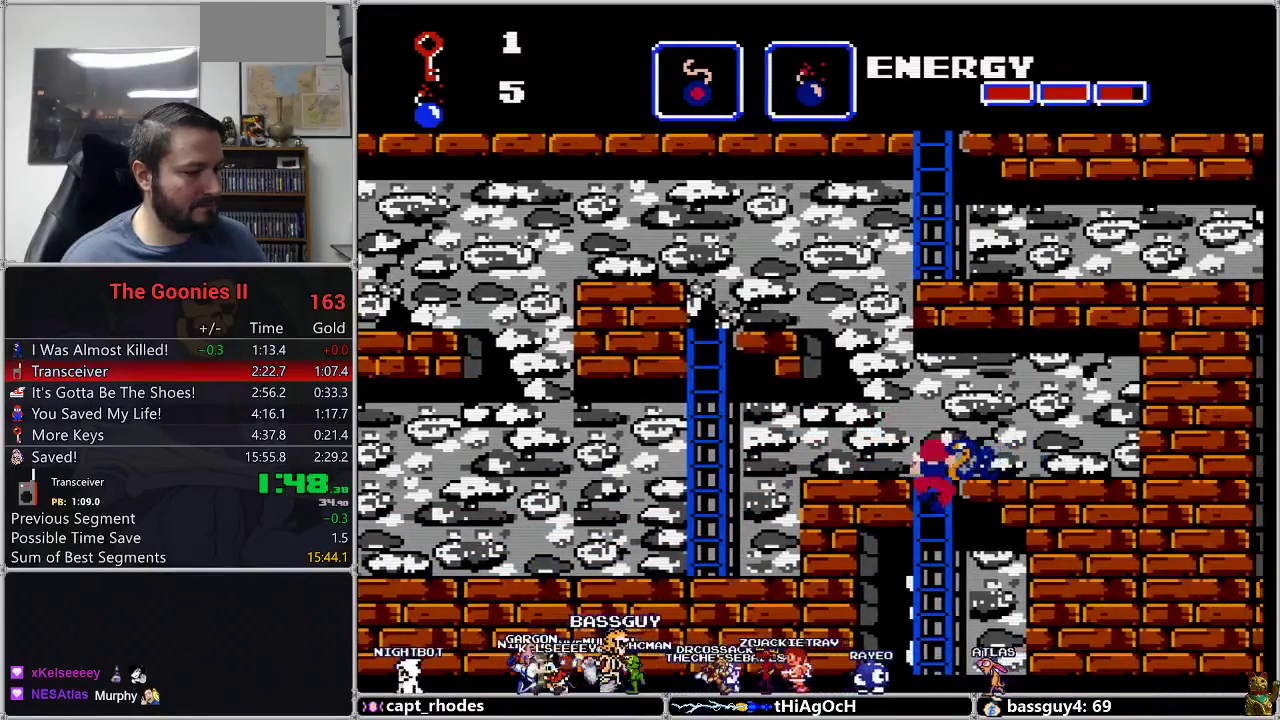
{"buttons": ["DPAD_DOWN"], "events": []}
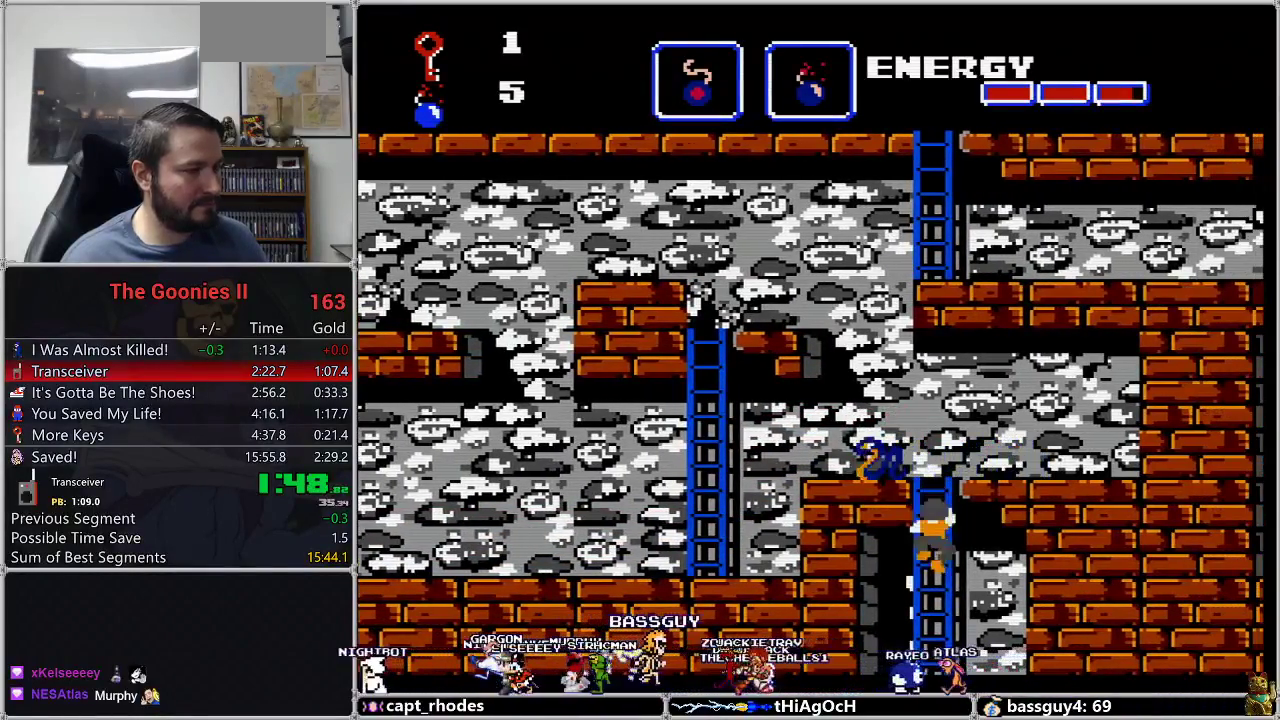
{"buttons": ["DPAD_DOWN"], "events": []}
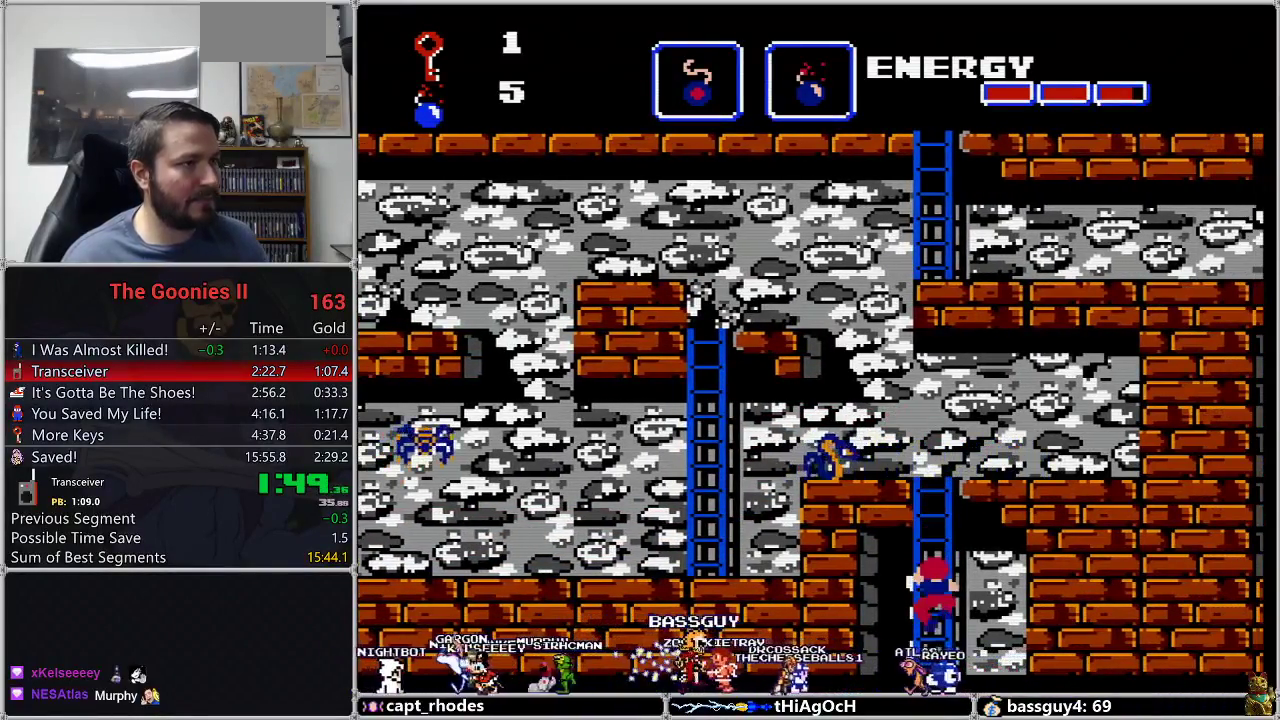
{"buttons": ["DPAD_DOWN"], "events": []}
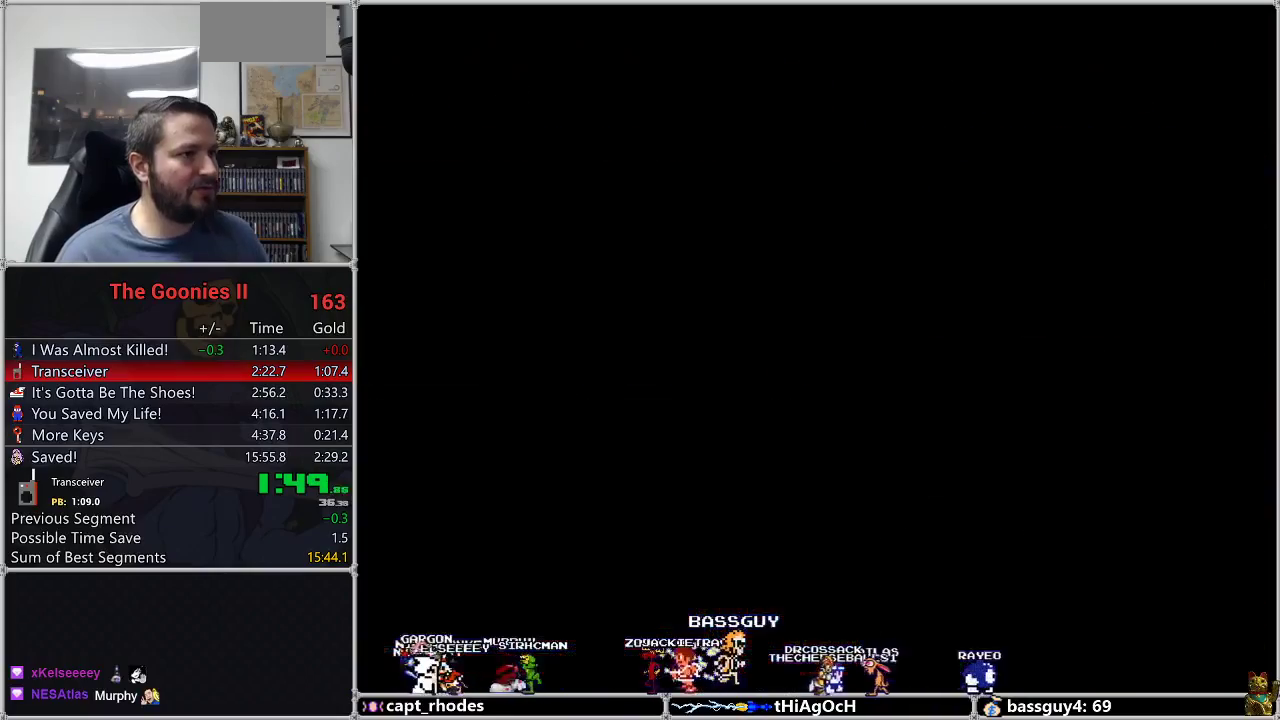
{"buttons": ["DPAD_DOWN"], "events": []}
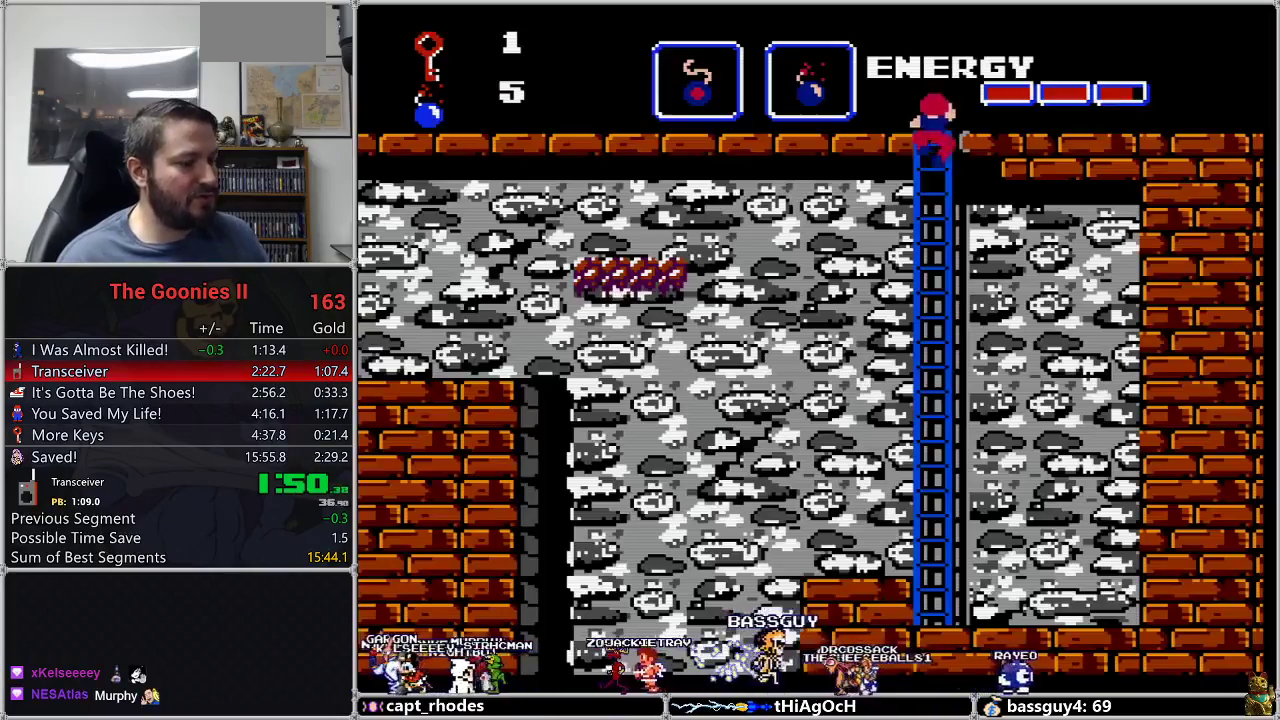
{"buttons": ["DPAD_DOWN"], "events": []}
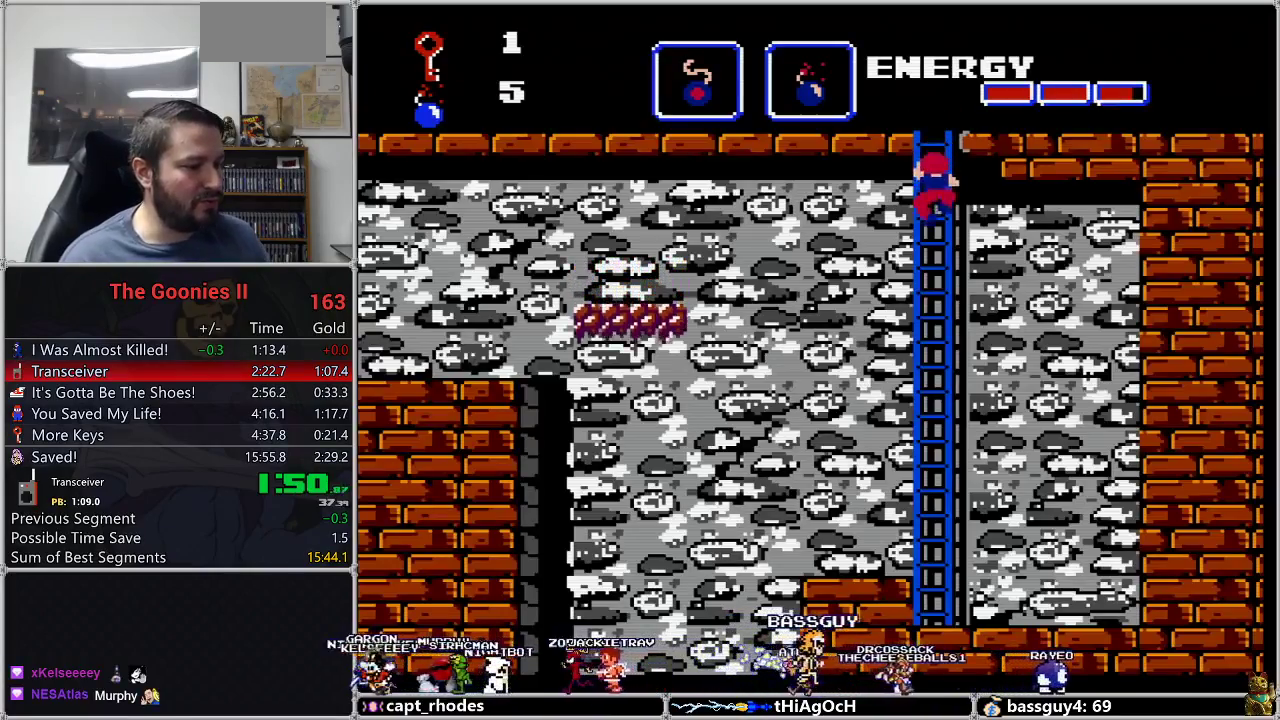
{"buttons": ["DPAD_DOWN"], "events": []}
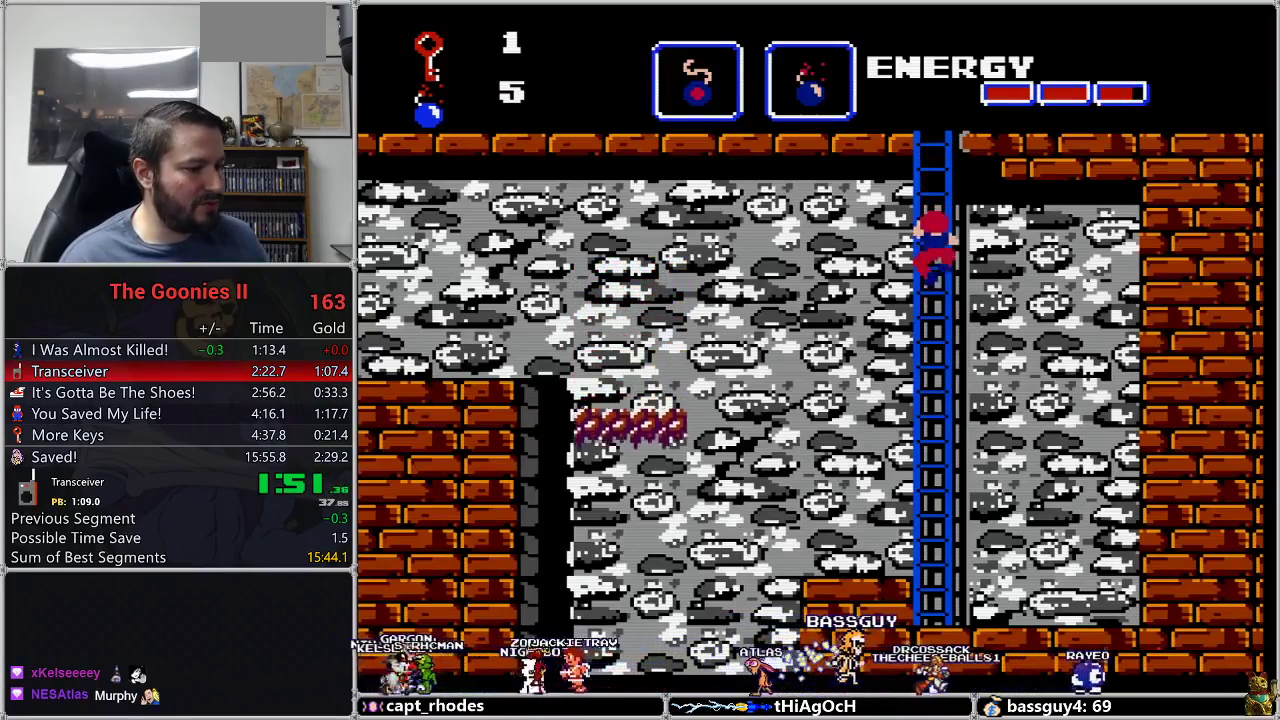
{"buttons": ["DPAD_DOWN"], "events": []}
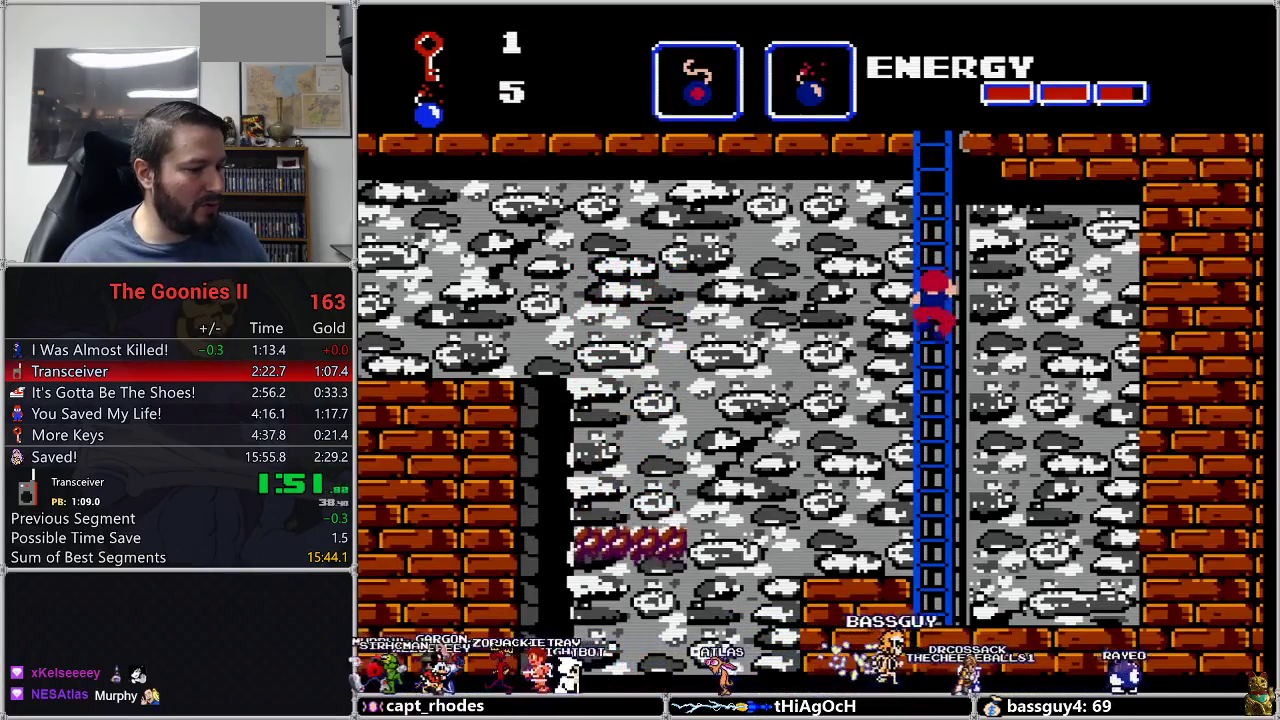
{"buttons": ["DPAD_DOWN"], "events": []}
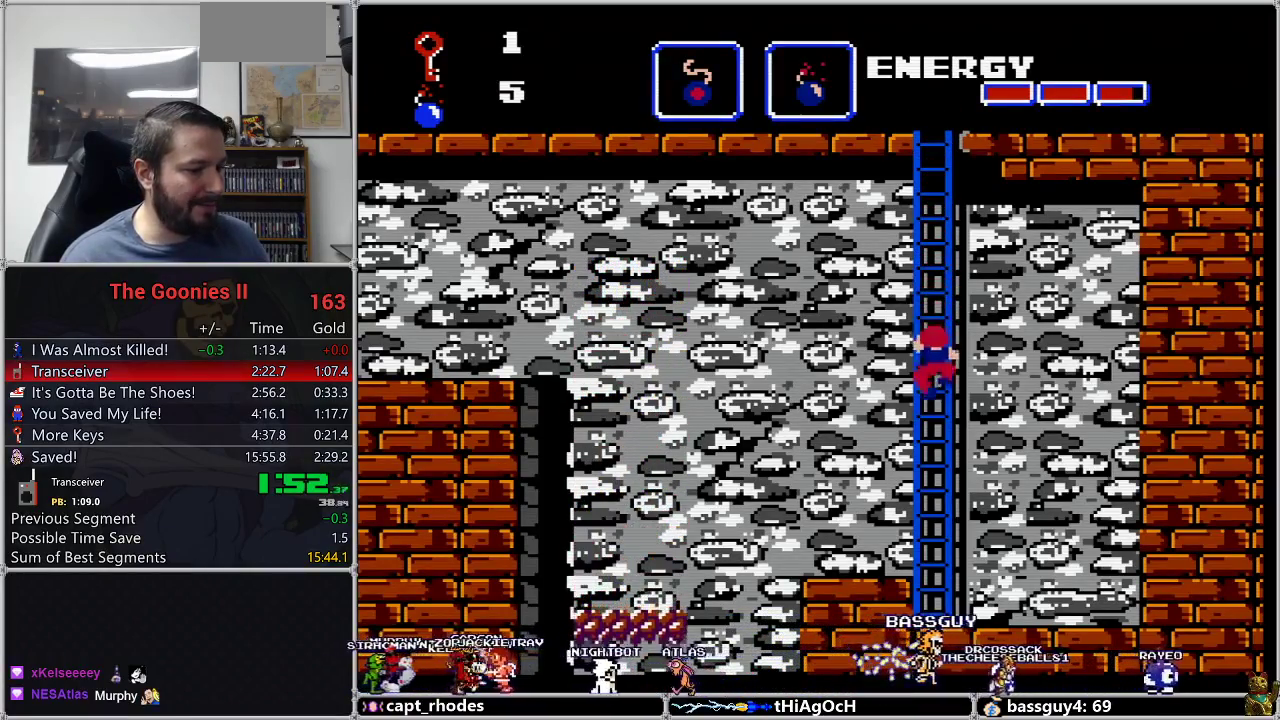
{"buttons": ["DPAD_DOWN", "DPAD_LEFT"], "events": [[333, "DPAD_LEFT", "down"]]}
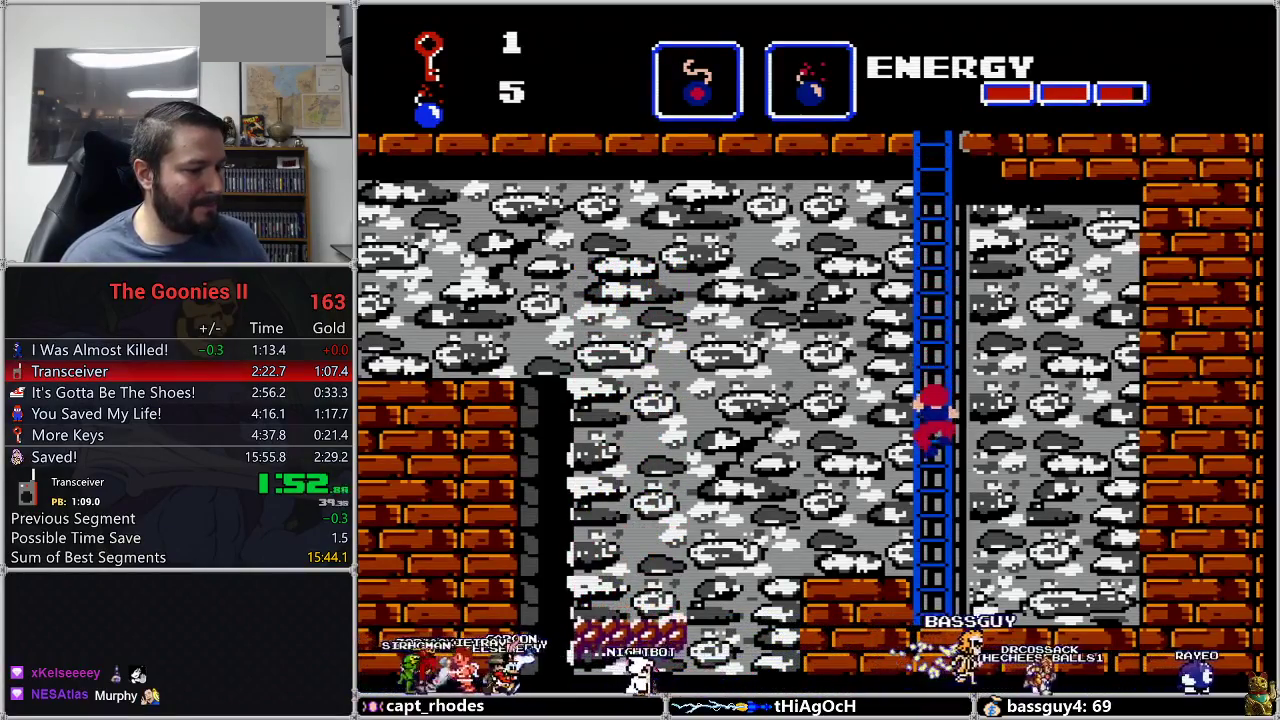
{"buttons": ["DPAD_DOWN", "DPAD_LEFT"], "events": []}
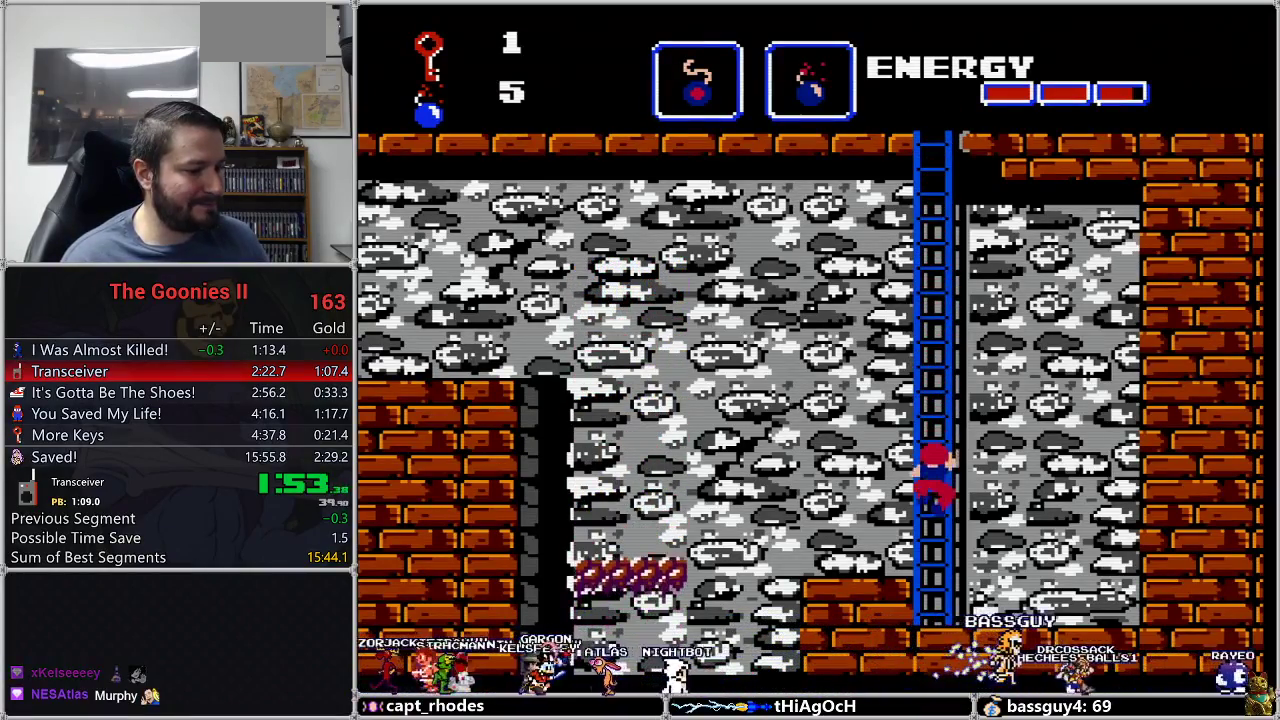
{"buttons": ["DPAD_DOWN", "DPAD_LEFT"], "events": []}
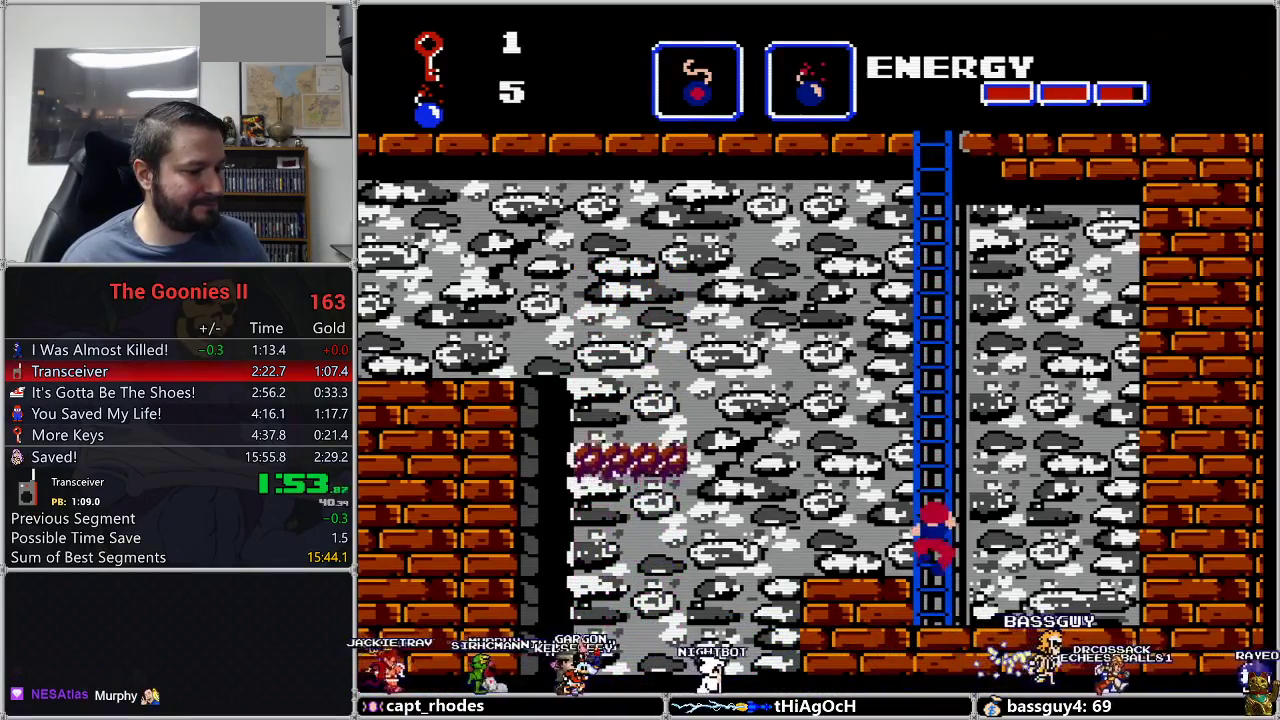
{"buttons": ["DPAD_DOWN", "DPAD_LEFT"], "events": []}
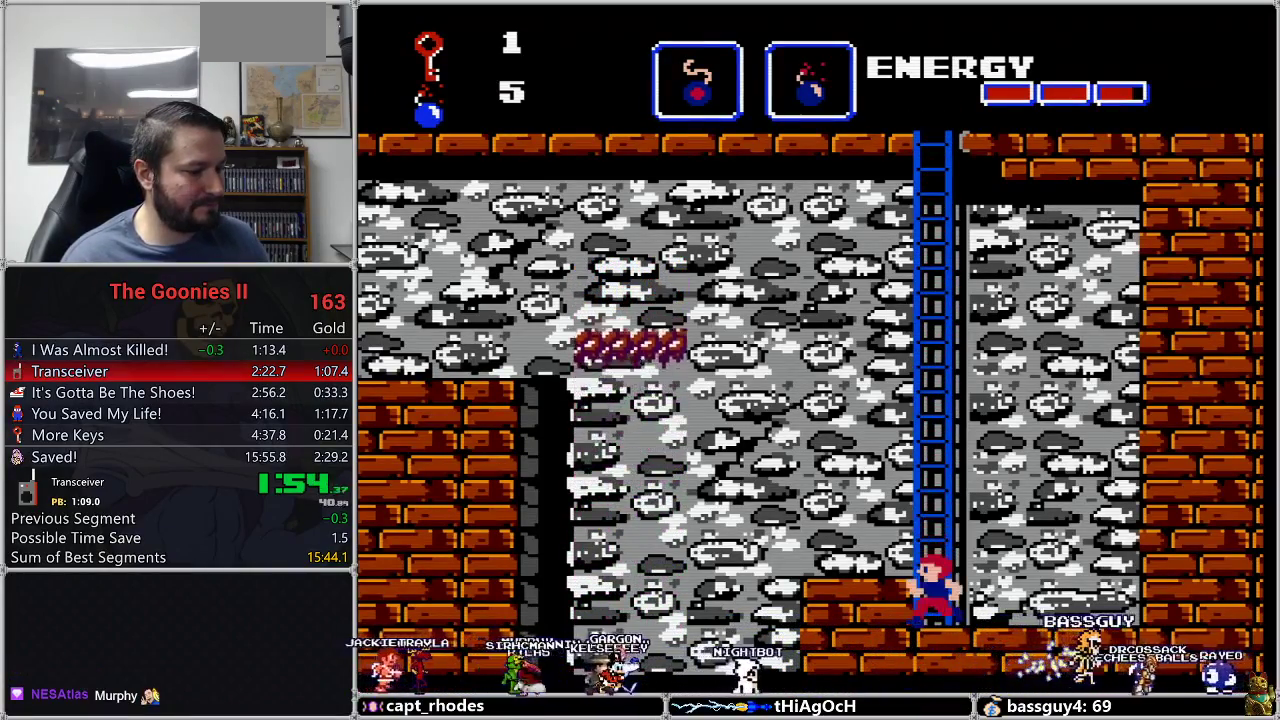
{"buttons": ["DPAD_LEFT"], "events": [[150, "DPAD_DOWN", "up"], [233, "A", "down"], [367, "A", "up"]]}
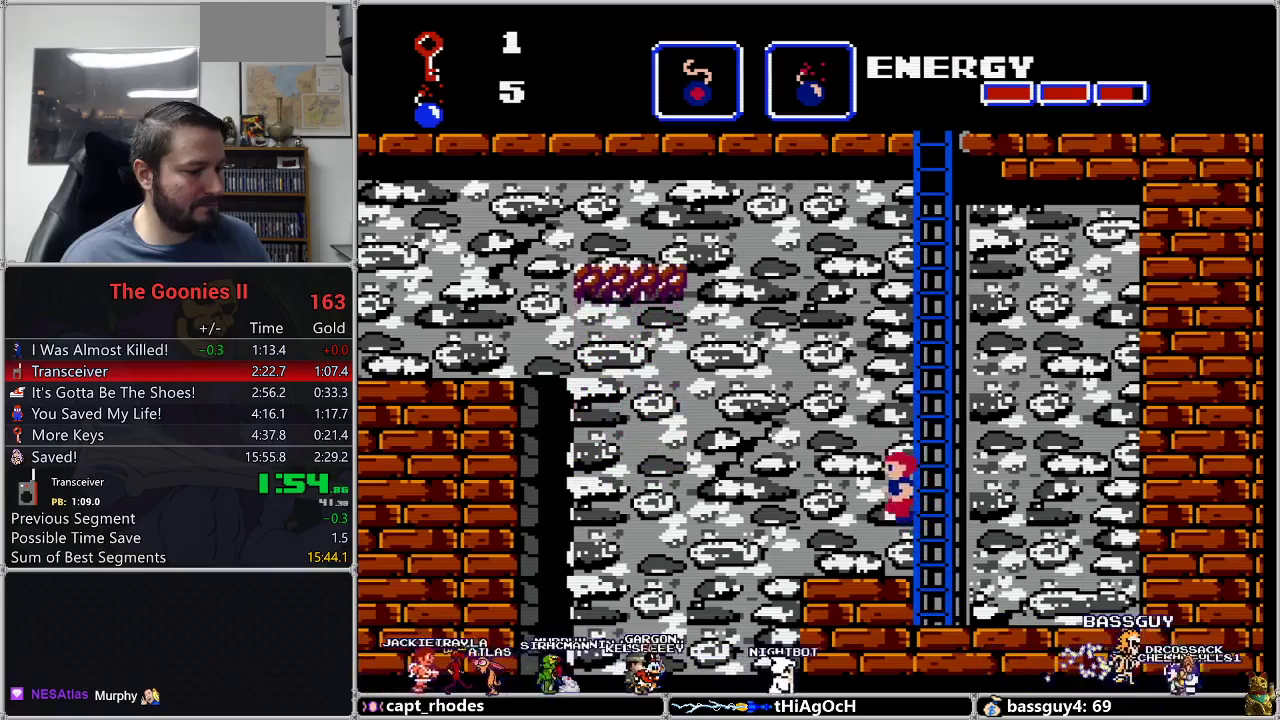
{"buttons": ["DPAD_LEFT"], "events": []}
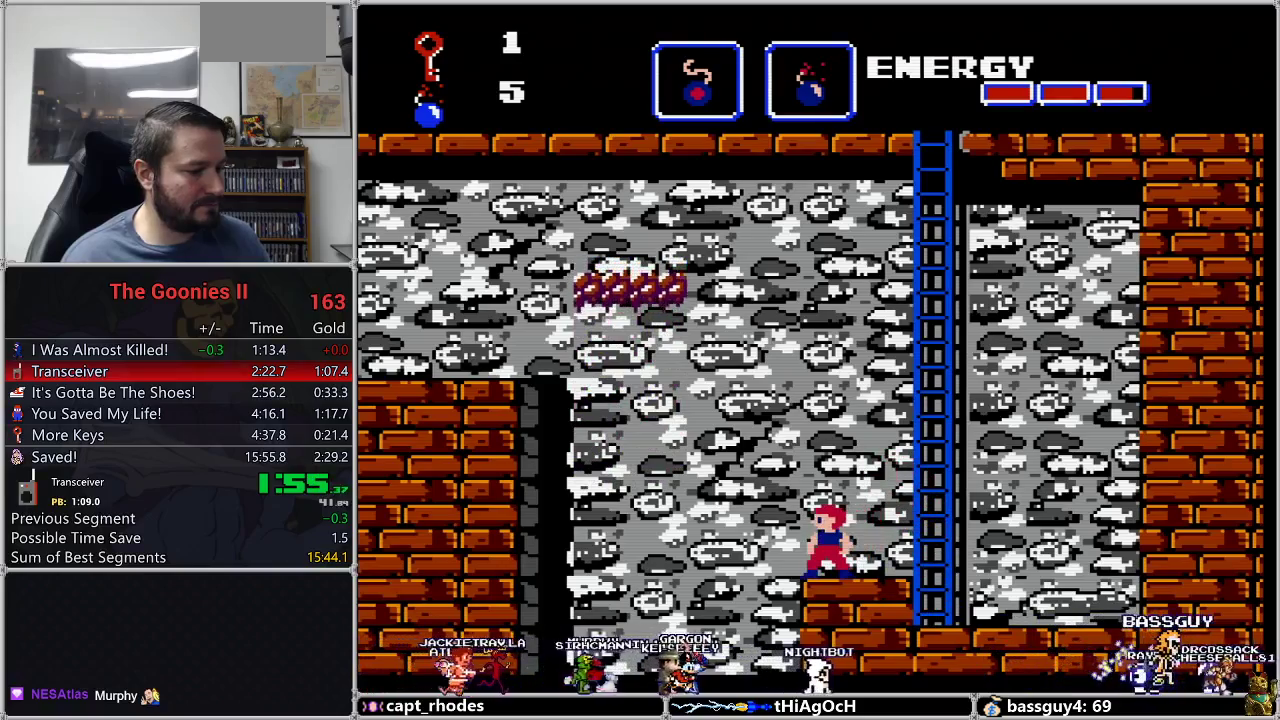
{"buttons": [], "events": [[83, "DPAD_LEFT", "up"]]}
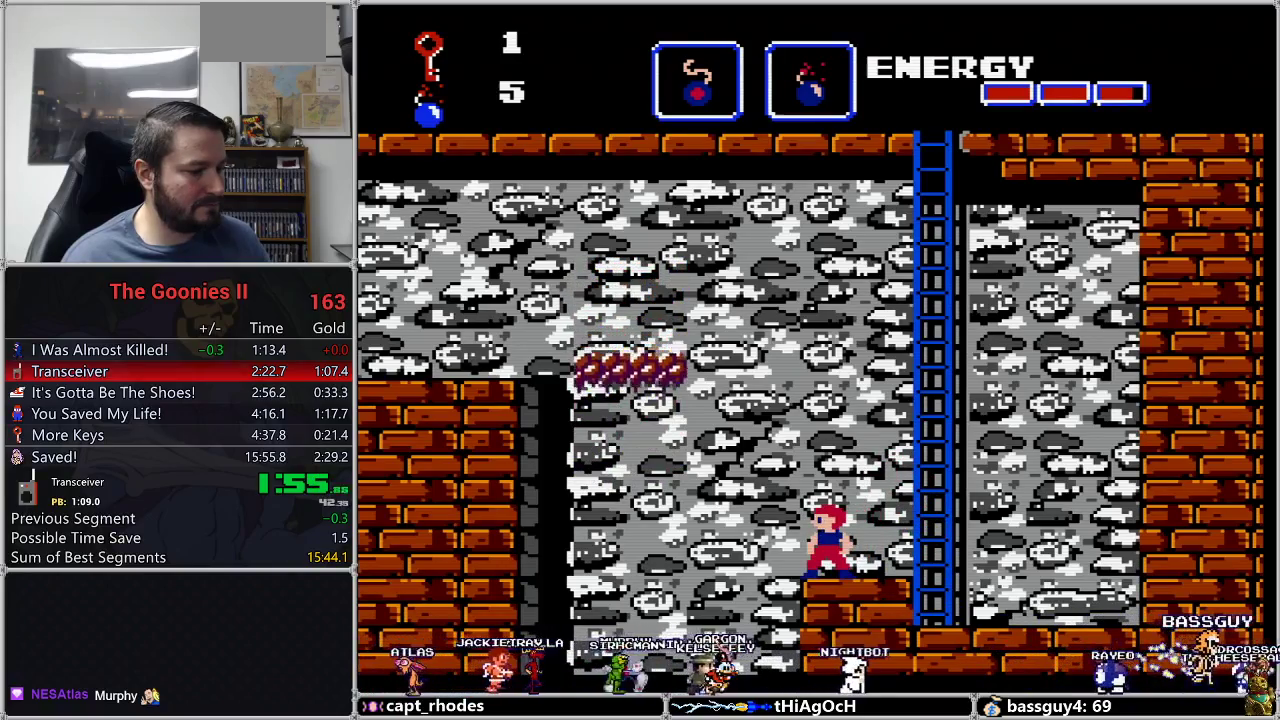
{"buttons": ["DPAD_LEFT"], "events": [[467, "DPAD_LEFT", "down"]]}
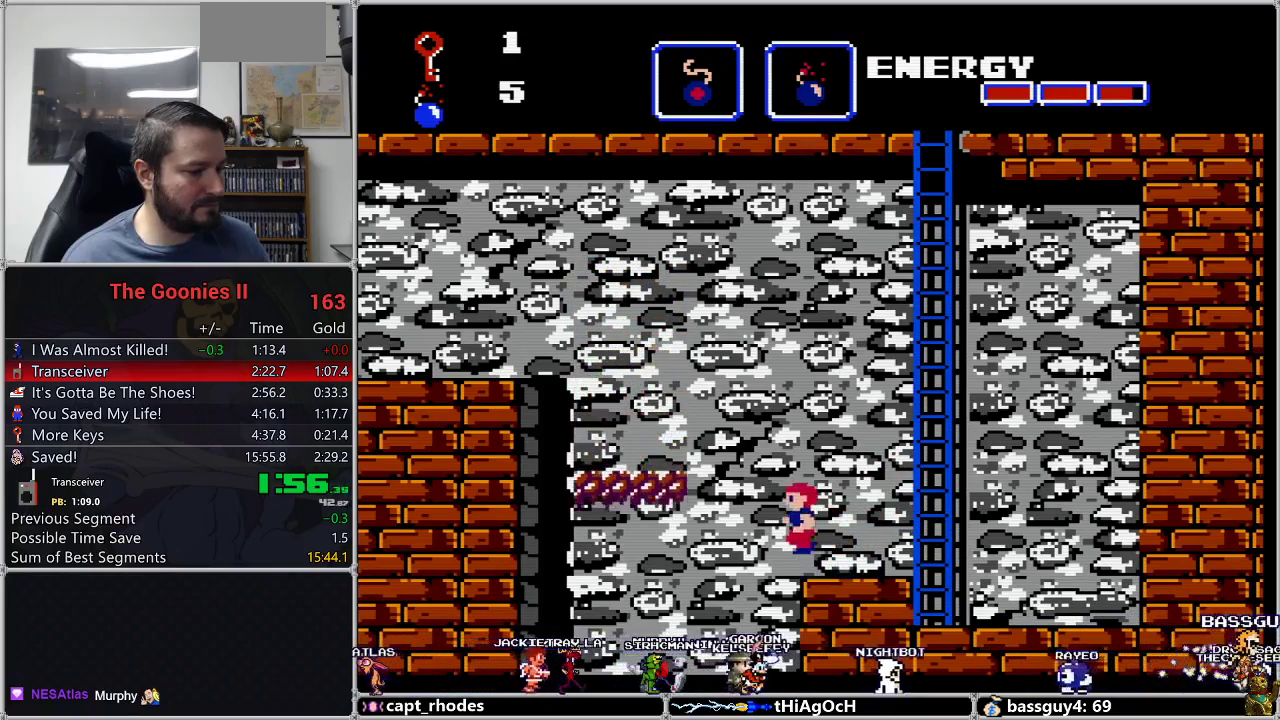
{"buttons": ["DPAD_LEFT"], "events": [[33, "A", "down"], [183, "A", "up"]]}
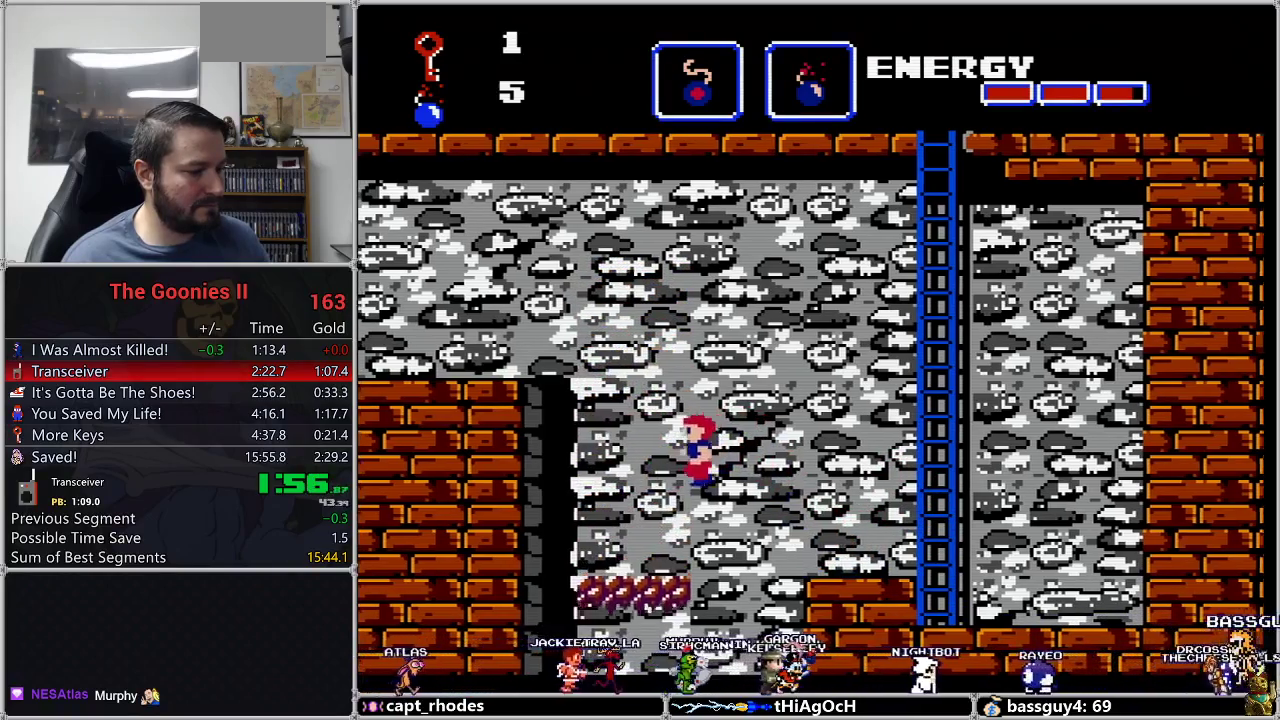
{"buttons": [], "events": [[350, "DPAD_LEFT", "up"]]}
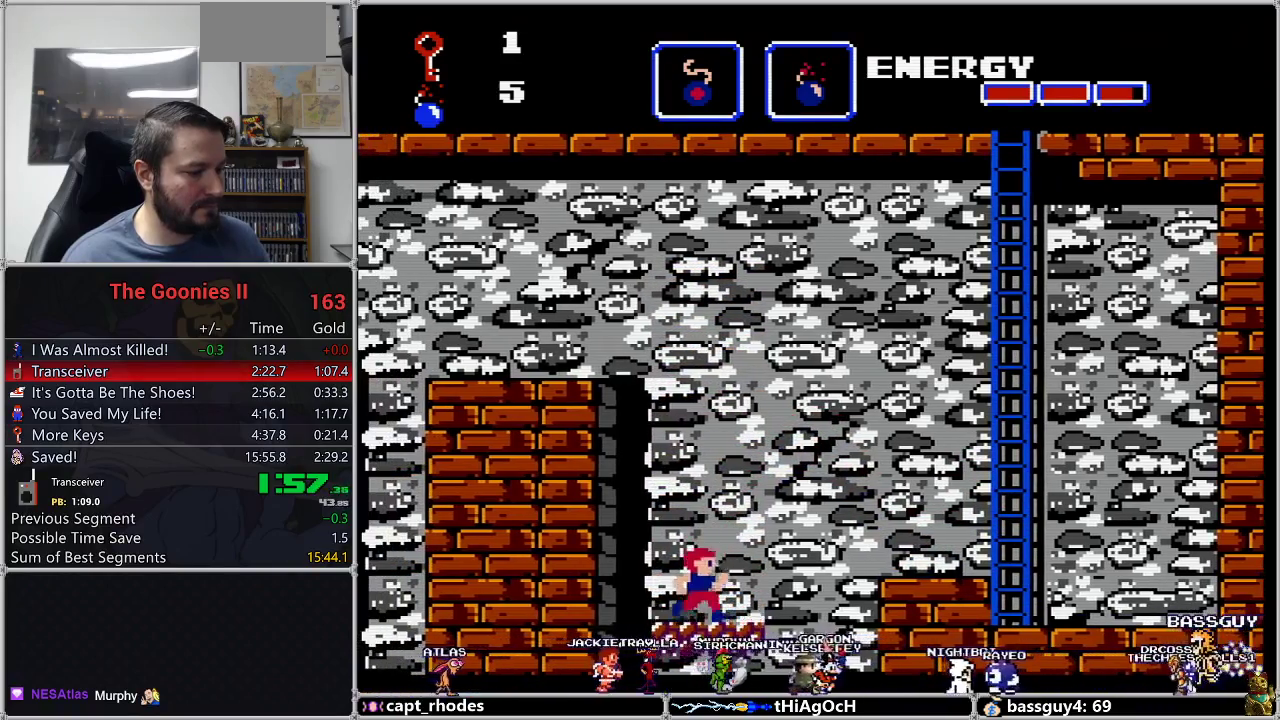
{"buttons": [], "events": [[67, "DPAD_RIGHT", "down"], [250, "DPAD_RIGHT", "up"]]}
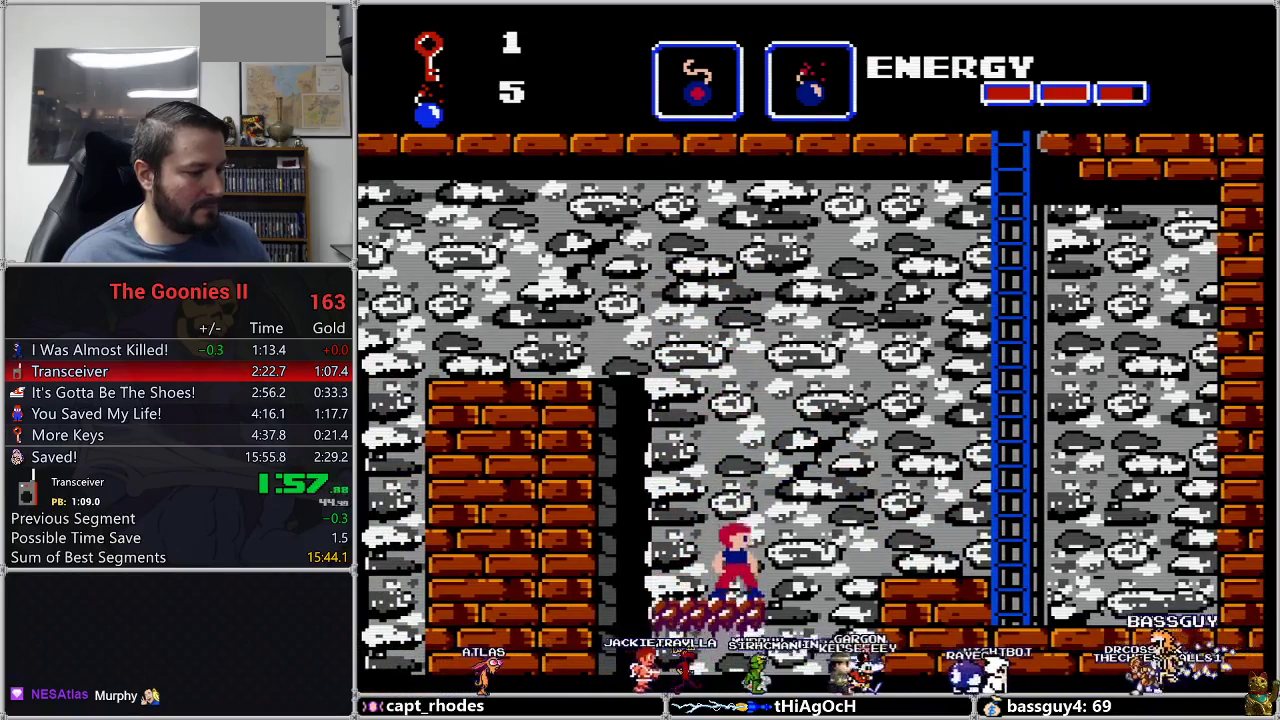
{"buttons": ["DPAD_LEFT"], "events": [[367, "DPAD_LEFT", "down"]]}
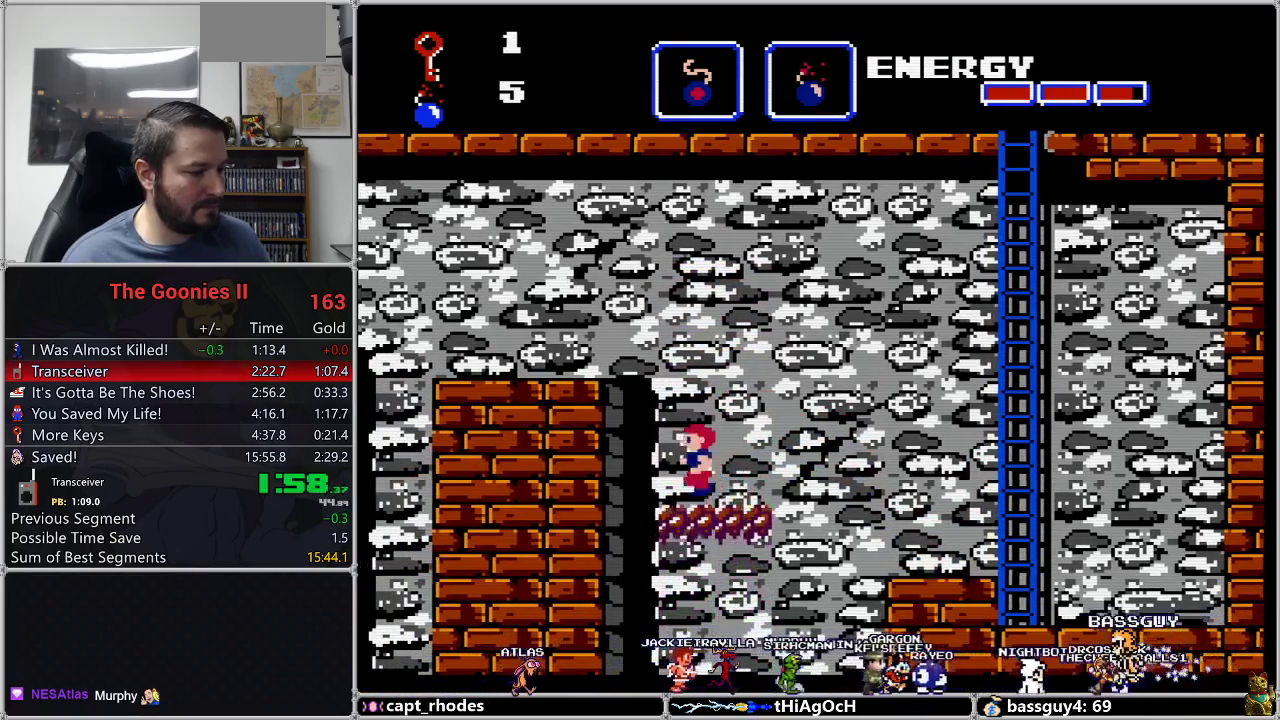
{"buttons": ["DPAD_LEFT"], "events": [[67, "A", "down"], [250, "A", "up"]]}
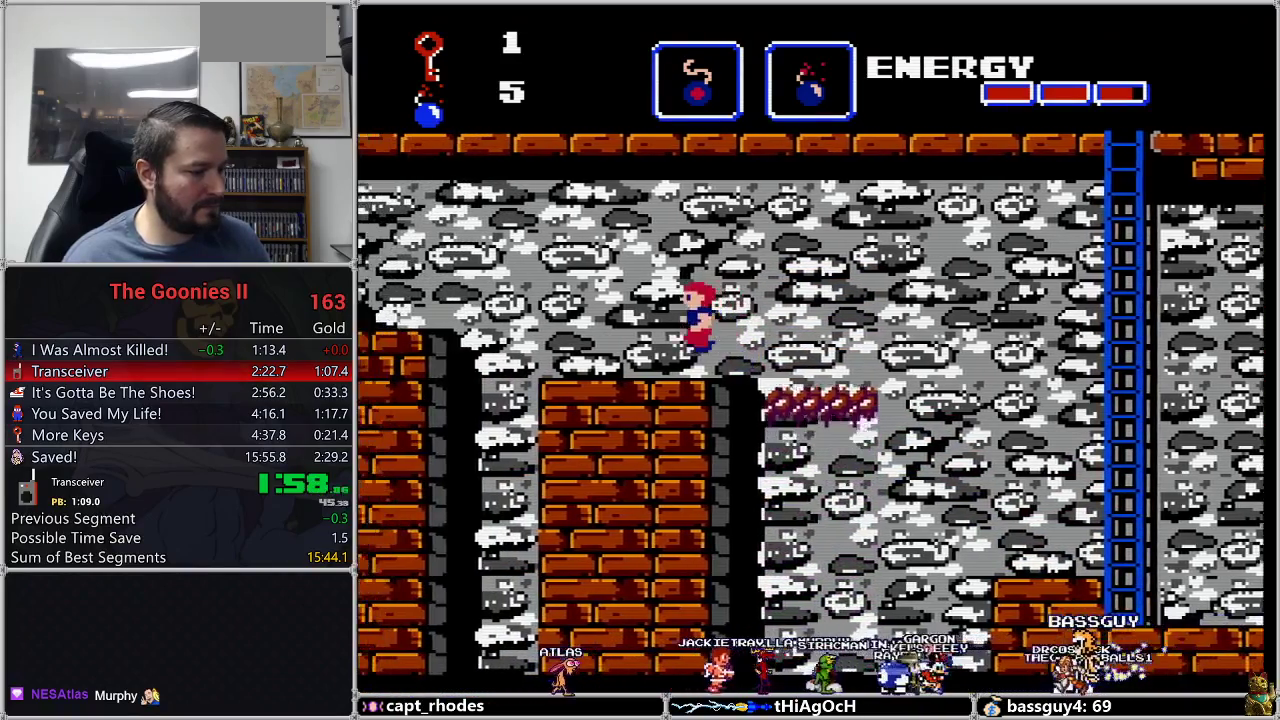
{"buttons": ["DPAD_LEFT"], "events": []}
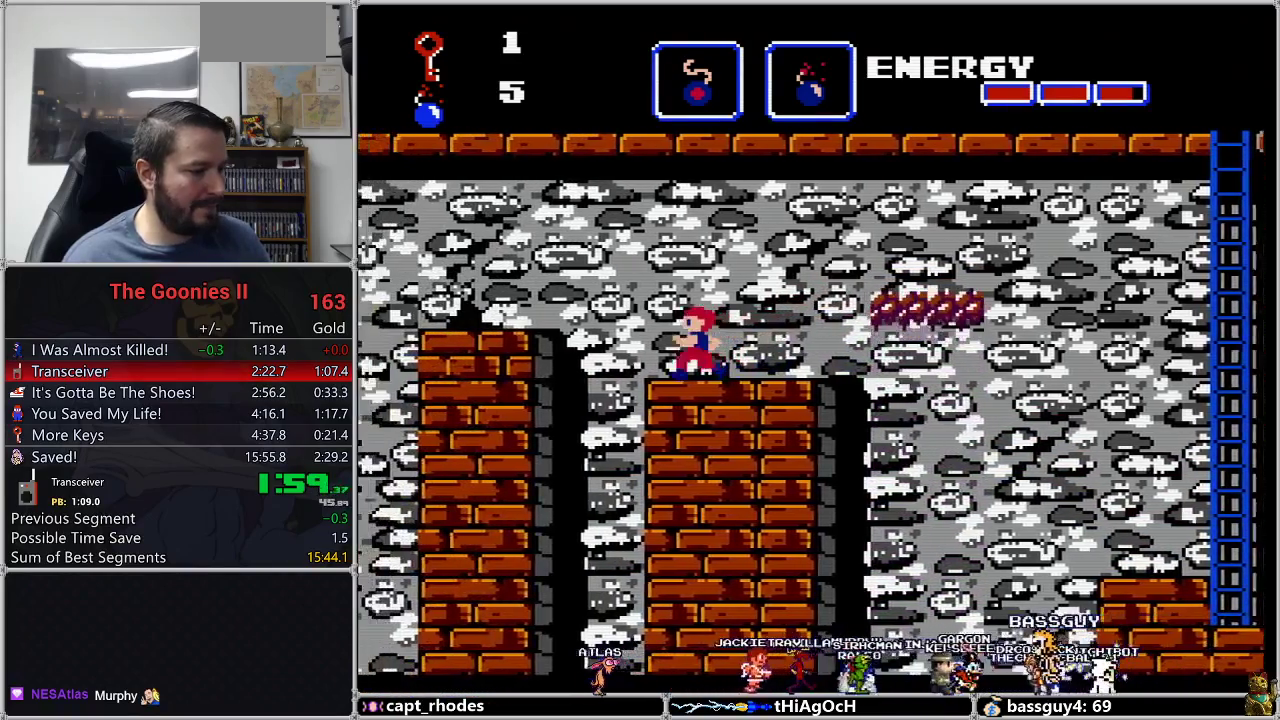
{"buttons": ["DPAD_LEFT"], "events": [[267, "A", "down"], [367, "A", "up"]]}
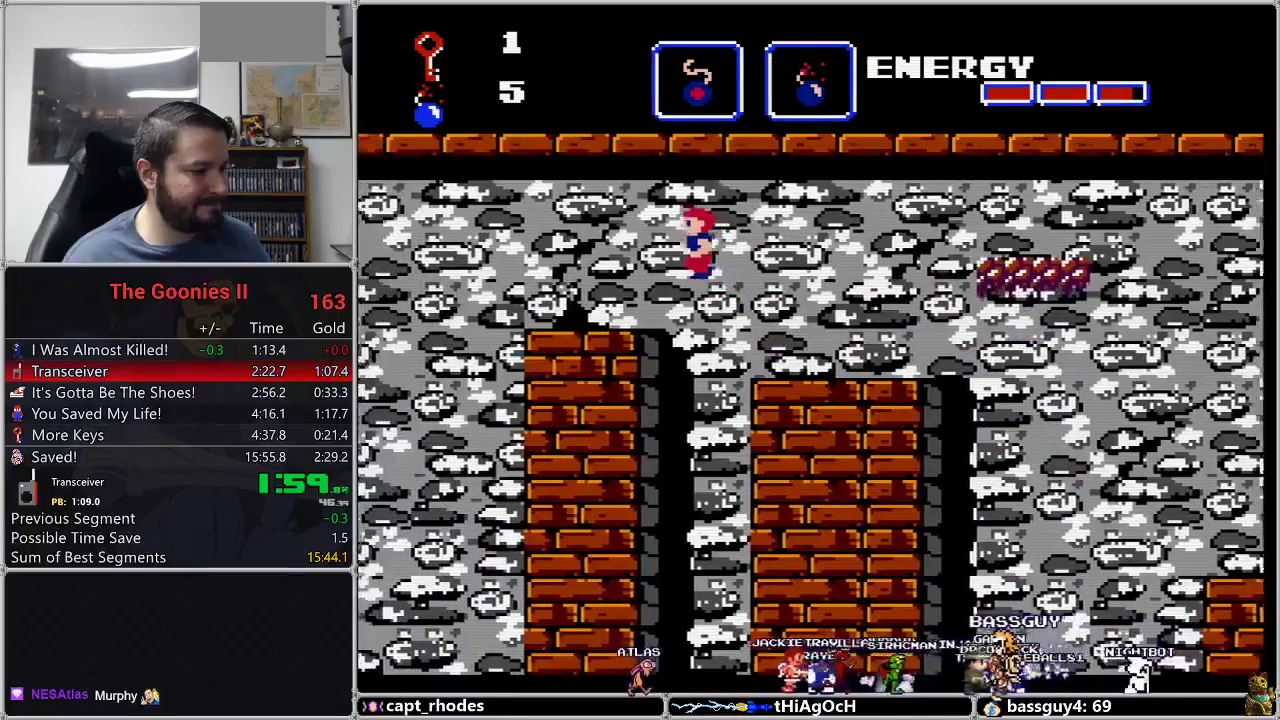
{"buttons": ["DPAD_LEFT"], "events": []}
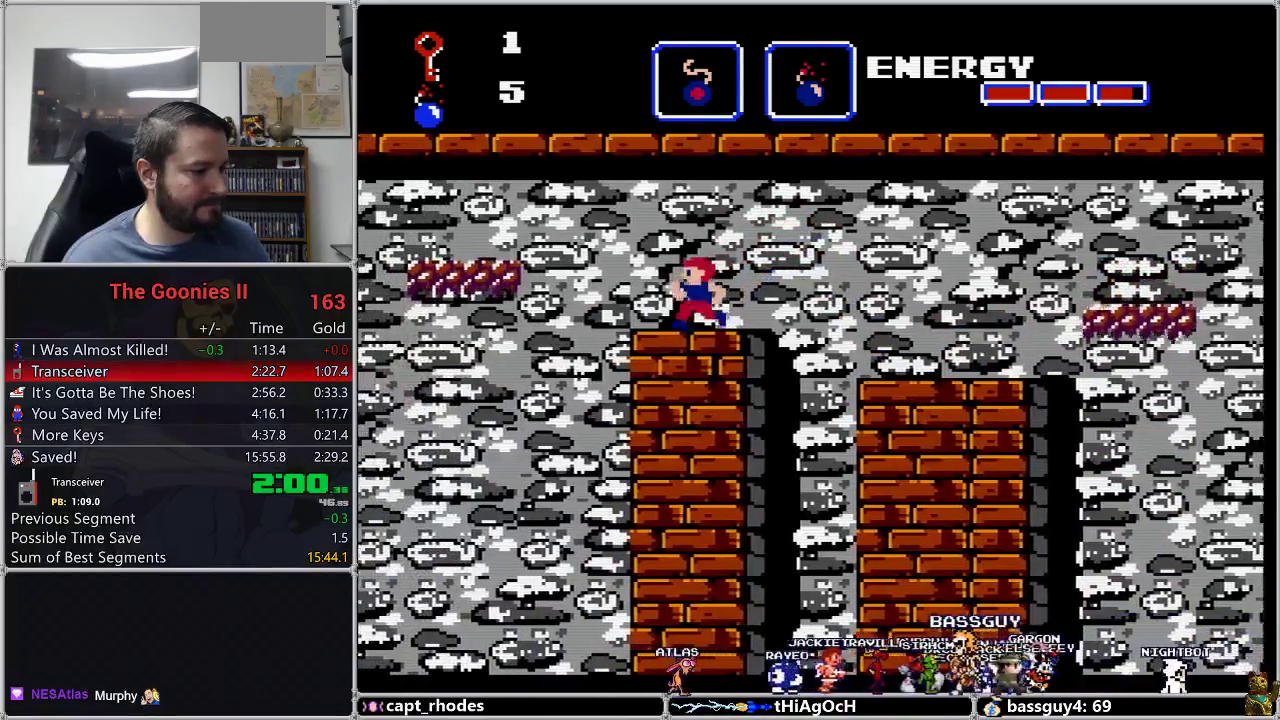
{"buttons": ["DPAD_LEFT"], "events": [[233, "A", "down"], [350, "A", "up"]]}